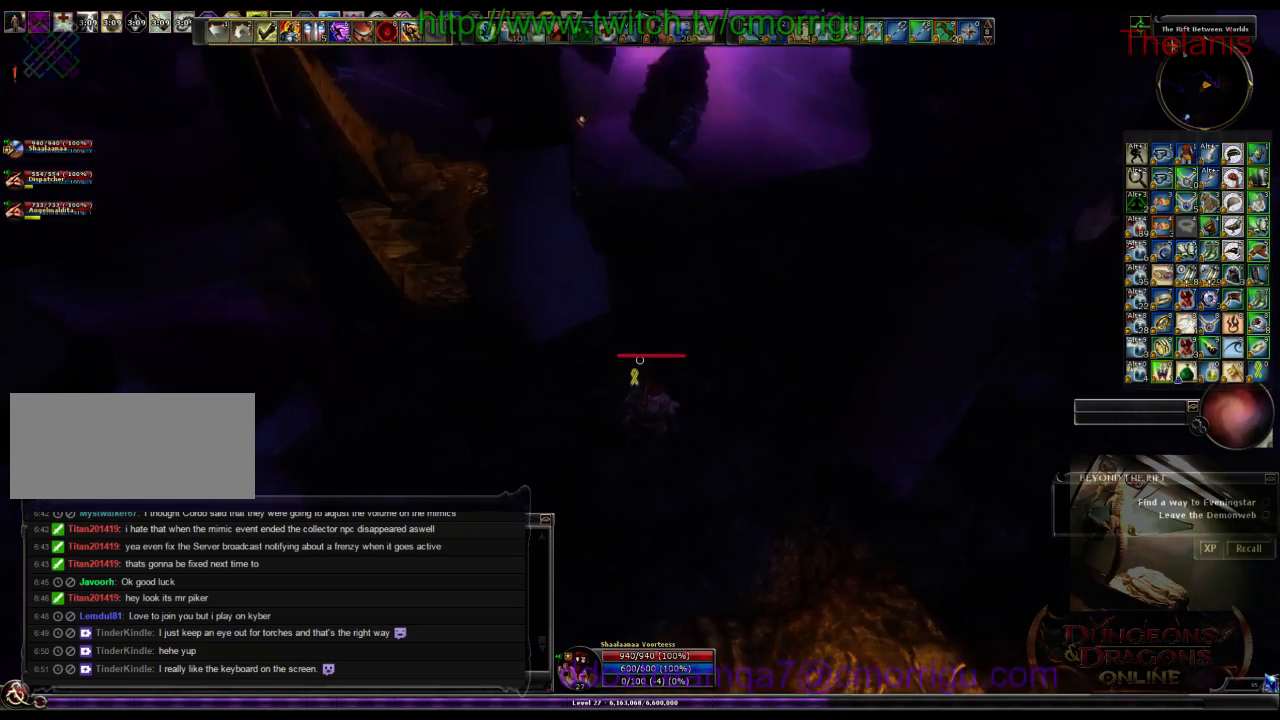
Gameplay with keyboard; each line is a JSON object with the keys held at the frame after it. "events" lists presses ("down") and releases ("up") of ".", "/", "0", "1", "2", "3", "4", "5", "6", "7", "8", "9", "a", "b", "backslash", "backspace", "c", "caps_lock", "comma", "ctrl_l", "ctrl_r", "d", "e", "equals", "escape", "f", "f1", "f10", "f11", "f12", "f2", "f3", "f4", "f5", "f6", "f7", "f8", "f9", "g", "h", "i", "j", "k", "l", "lbracket", "m", "minus", "n", "o", "p", "q", "quote", "r", "rbracket", "return", "s", "semicolon", "shift_l", "shift_r", "space", "t", "tab", "tilde", "u", "v", "w", "x", "y" and "z" between this image and that frame as [ms after this image, input, new state], when the widget could be followed in between. No other keys are recorded. Mouse input is not recorded.
{"keys": [], "events": [[66, "d", "down"], [166, "d", "up"]]}
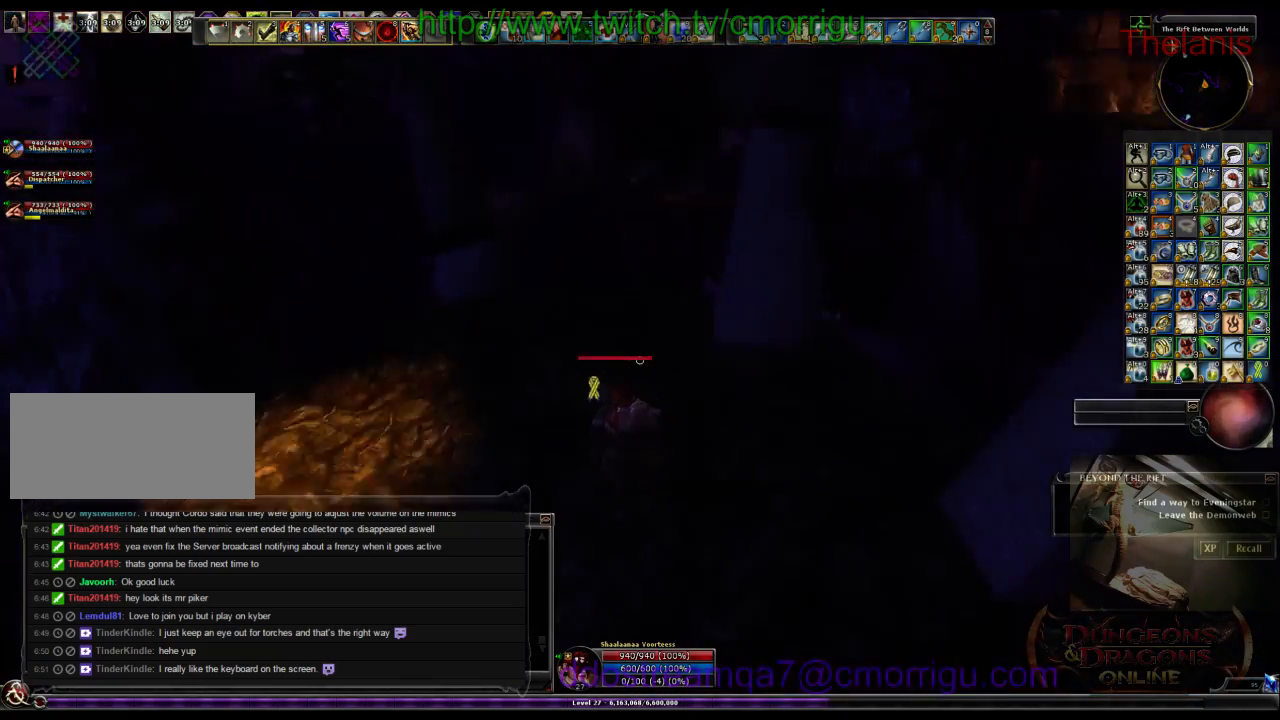
{"keys": [], "events": []}
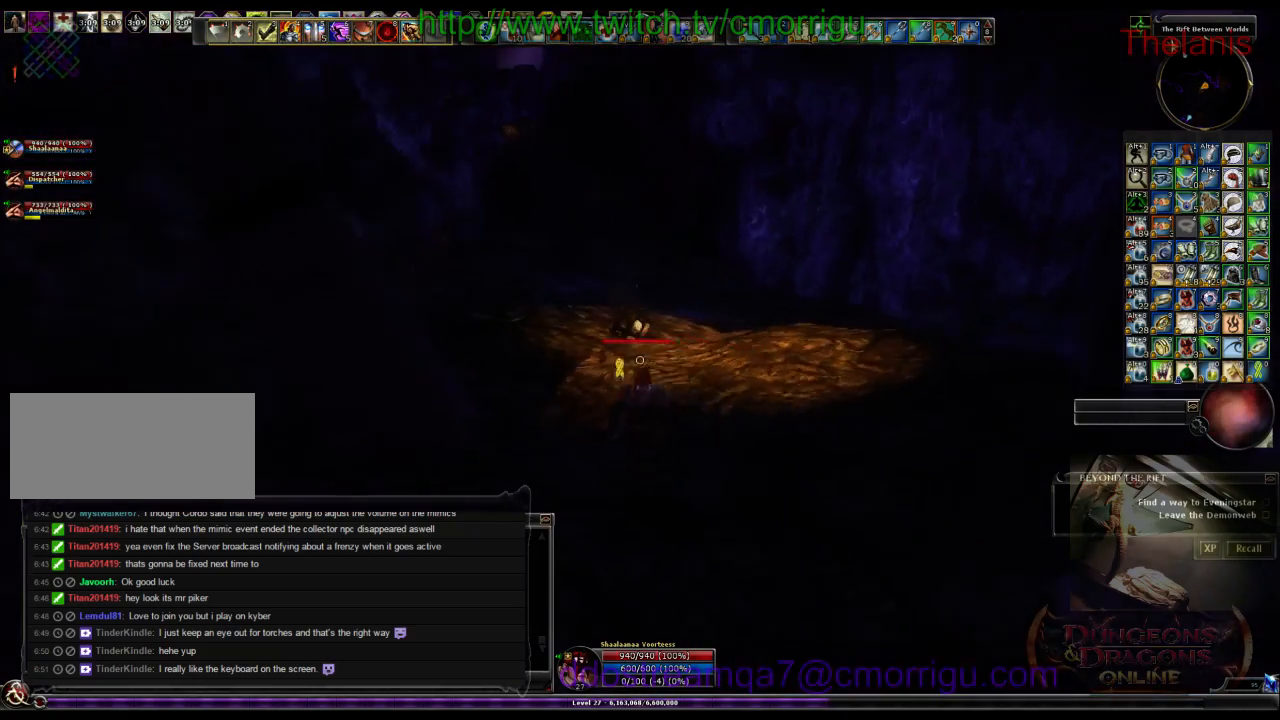
{"keys": [], "events": [[66, "d", "down"], [233, "d", "up"]]}
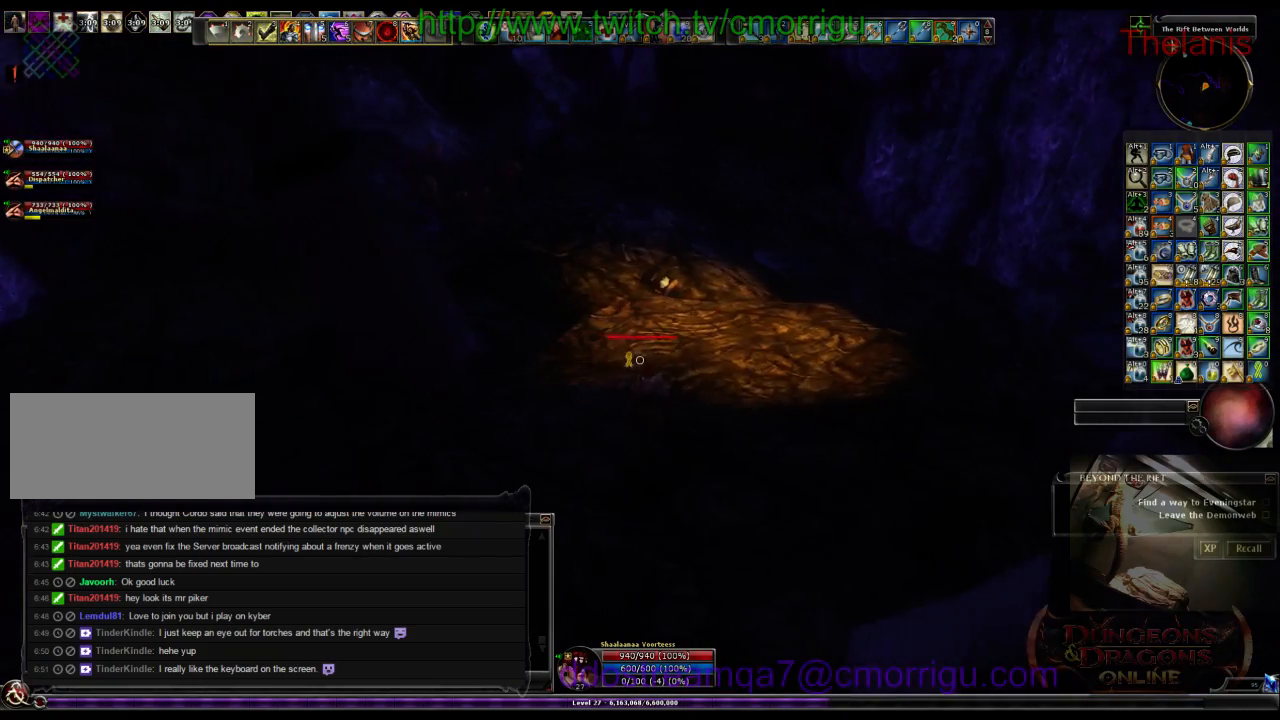
{"keys": [], "events": []}
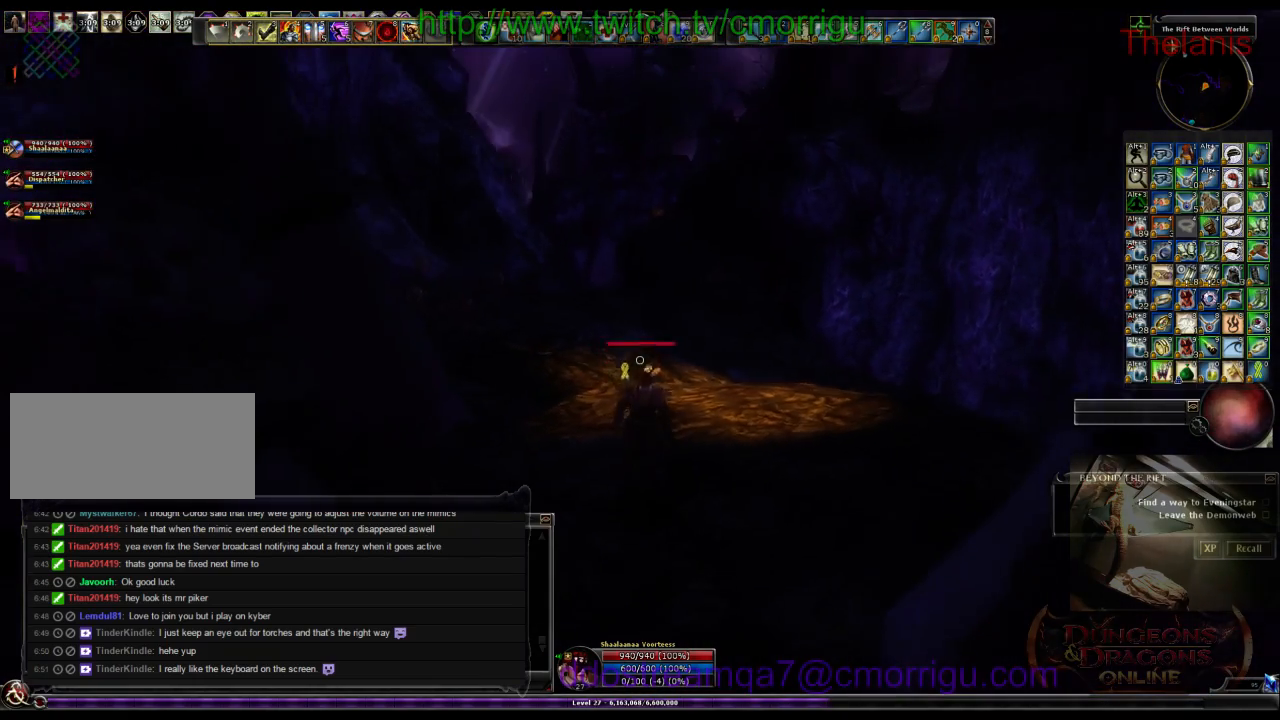
{"keys": [], "events": []}
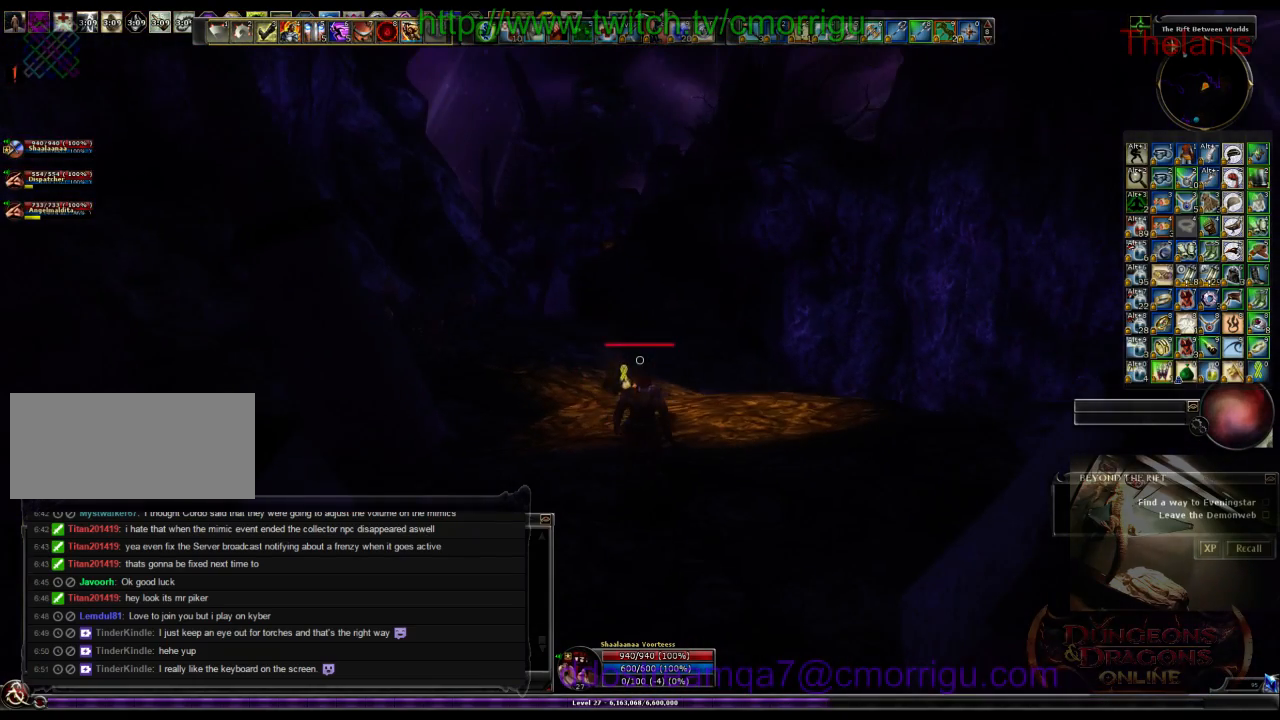
{"keys": [], "events": []}
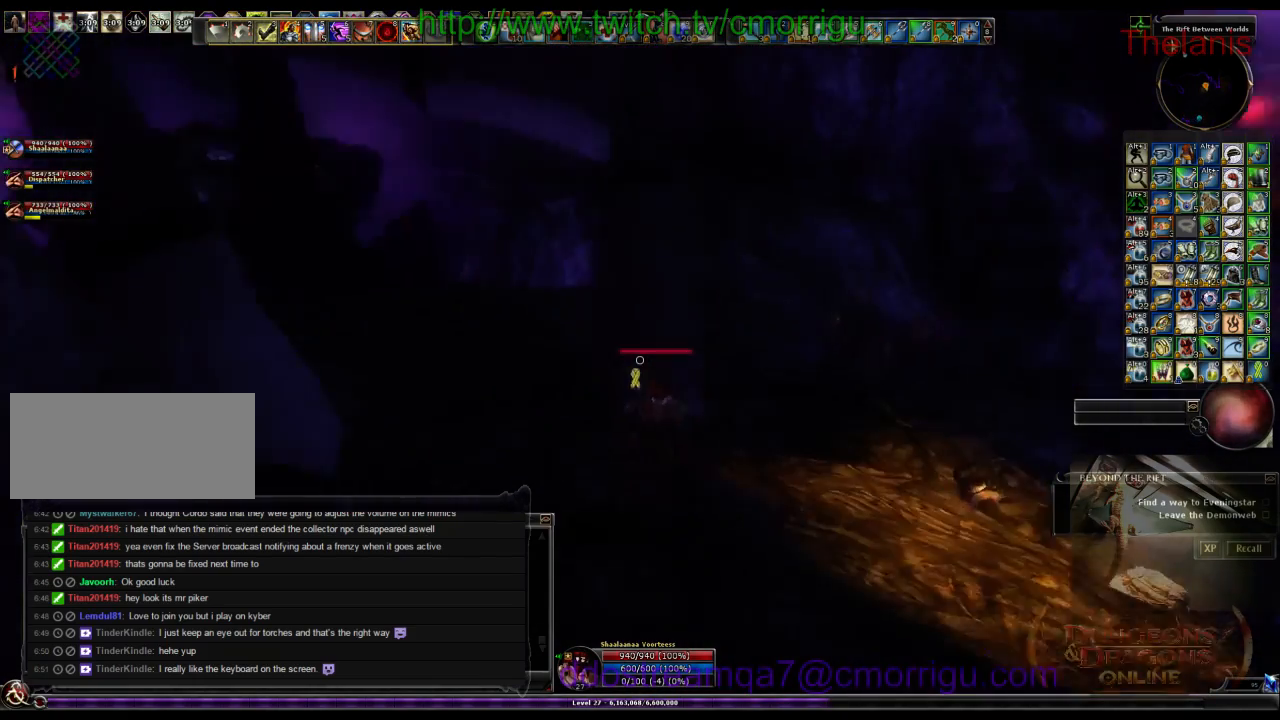
{"keys": [], "events": []}
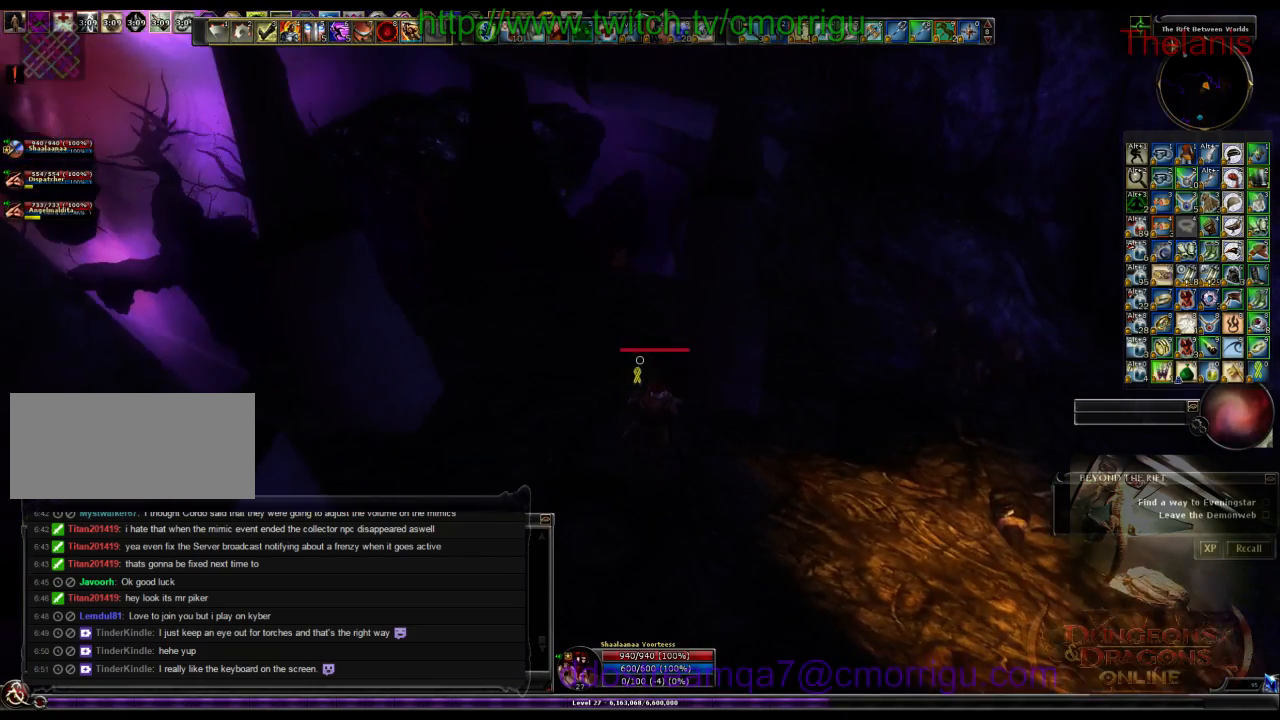
{"keys": [], "events": []}
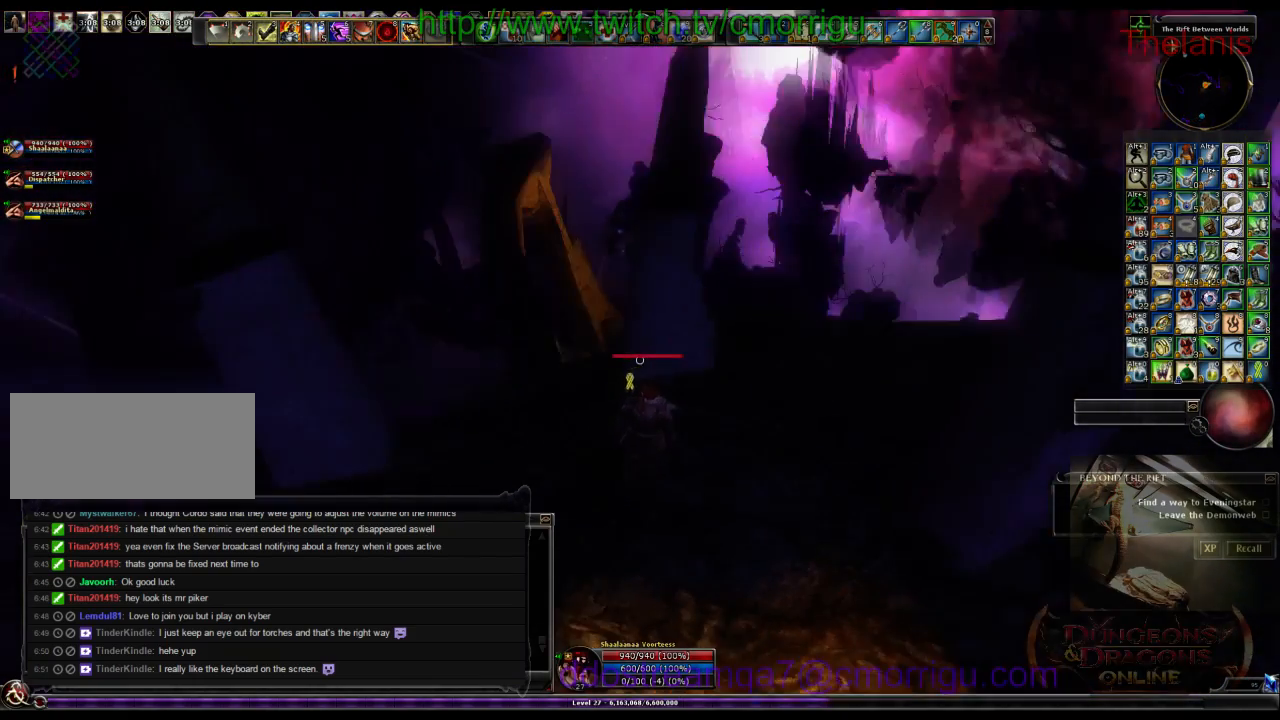
{"keys": [], "events": []}
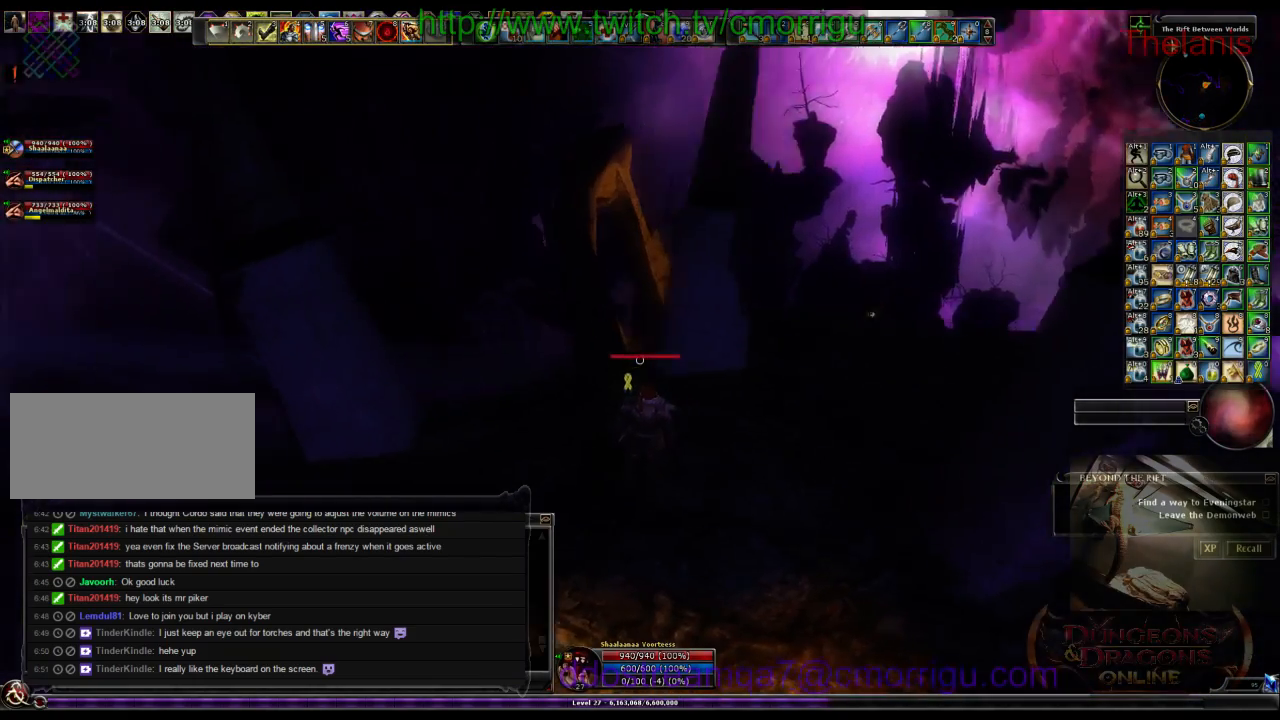
{"keys": [], "events": []}
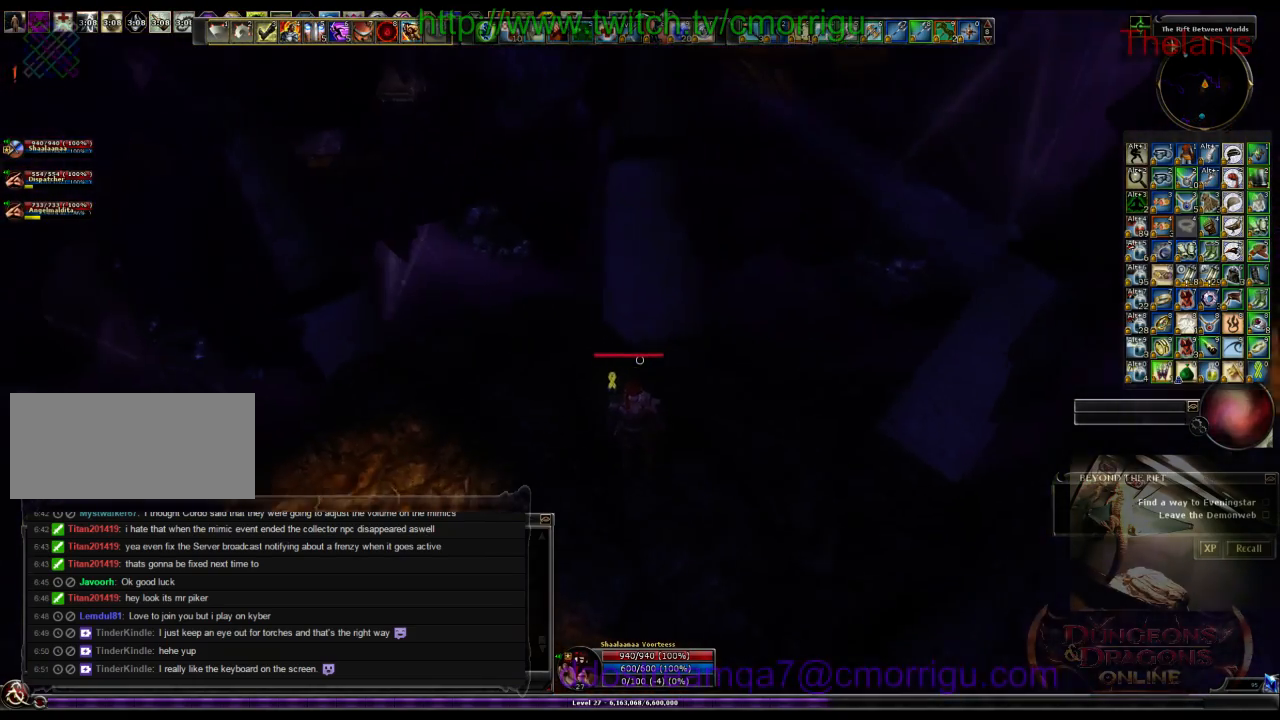
{"keys": [], "events": []}
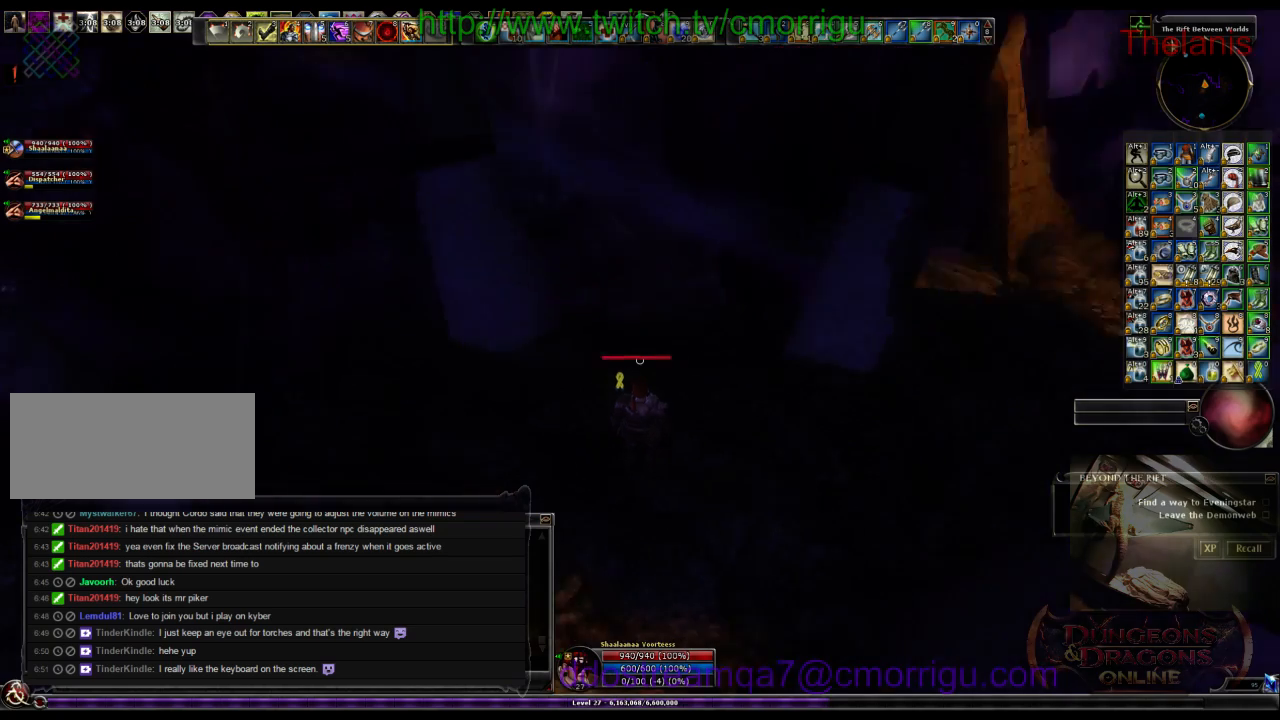
{"keys": ["d", "w"], "events": [[266, "w", "down"], [300, "d", "down"]]}
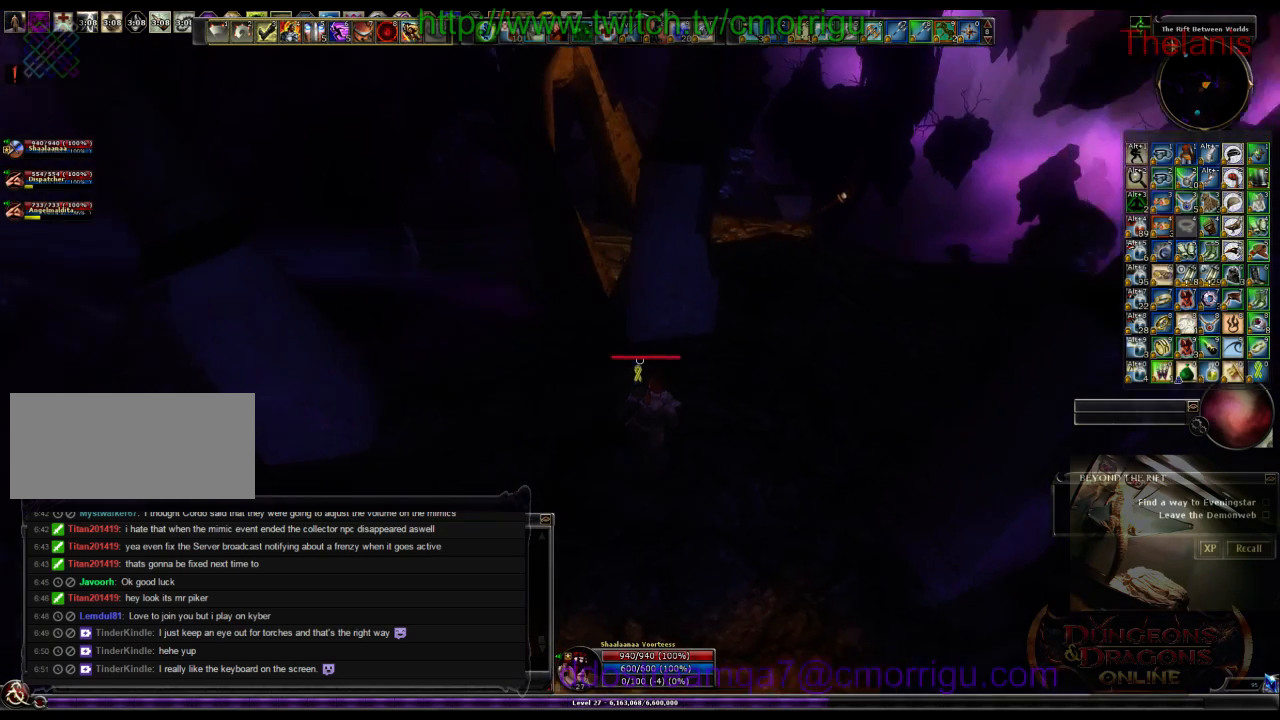
{"keys": [], "events": [[233, "d", "up"], [366, "w", "up"]]}
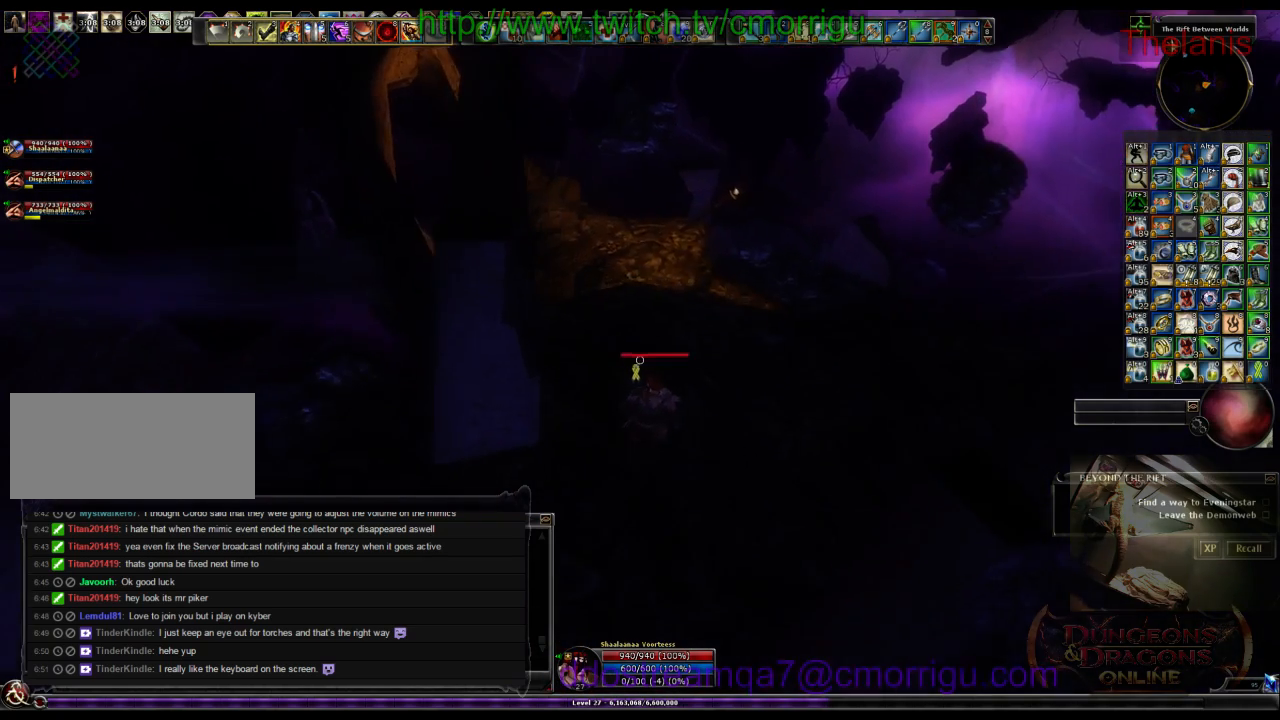
{"keys": [], "events": []}
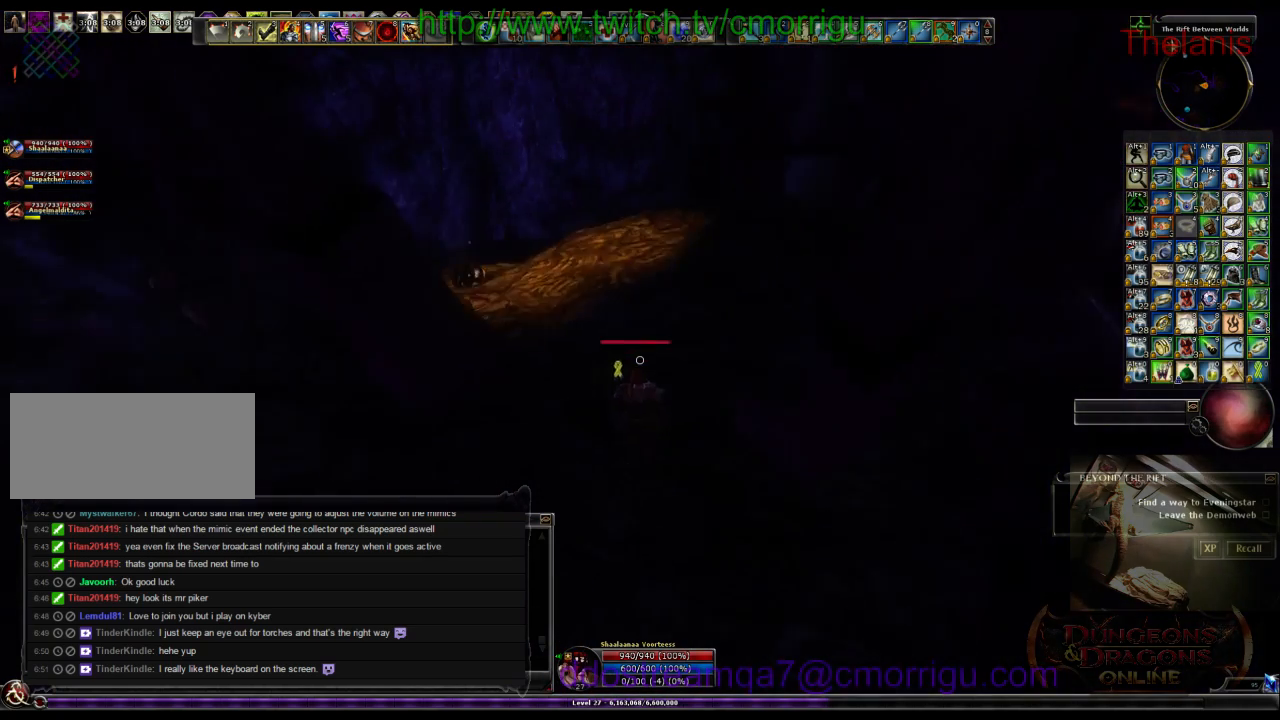
{"keys": ["d", "w"], "events": [[166, "w", "down"], [433, "d", "down"]]}
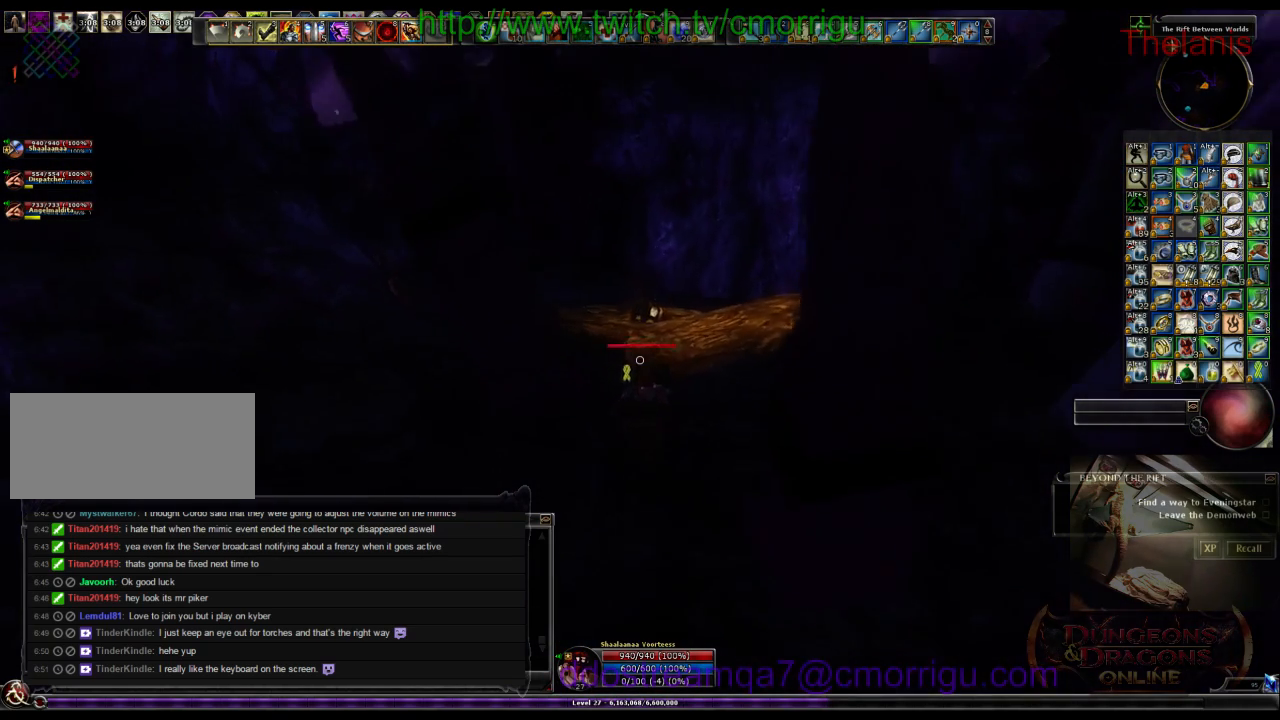
{"keys": [], "events": [[400, "w", "up"], [500, "d", "up"]]}
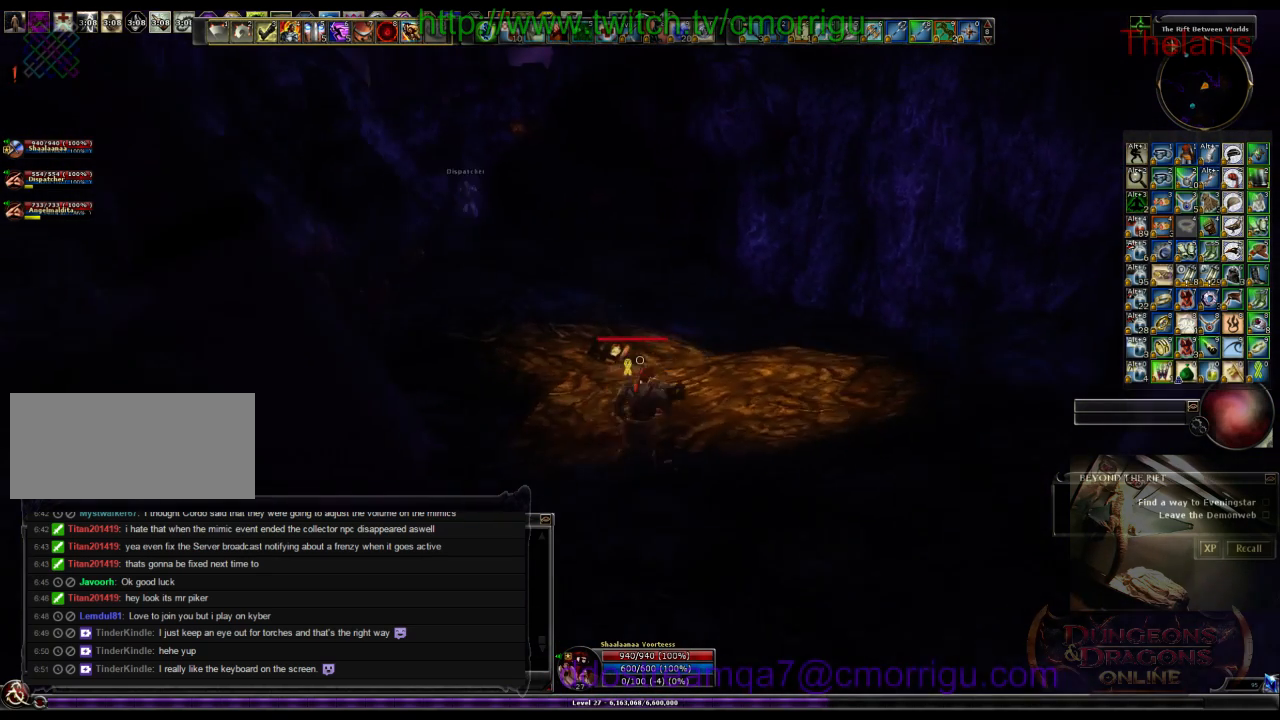
{"keys": [], "events": []}
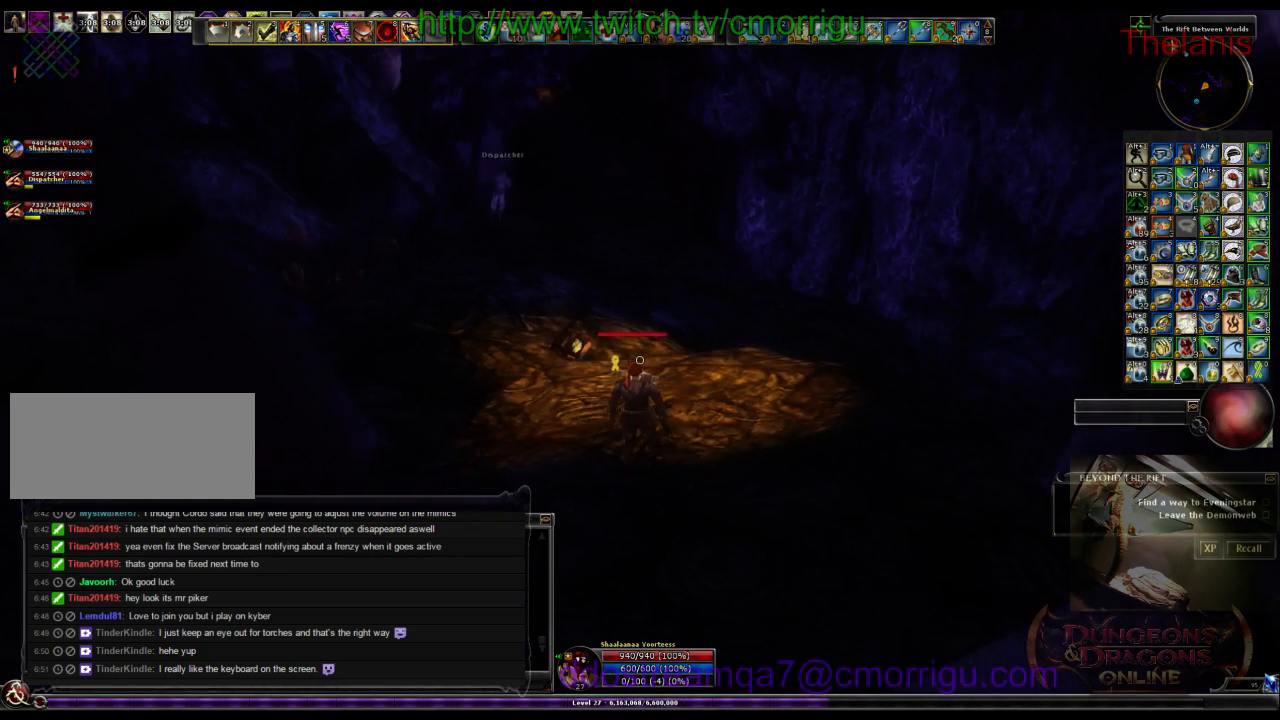
{"keys": [], "events": []}
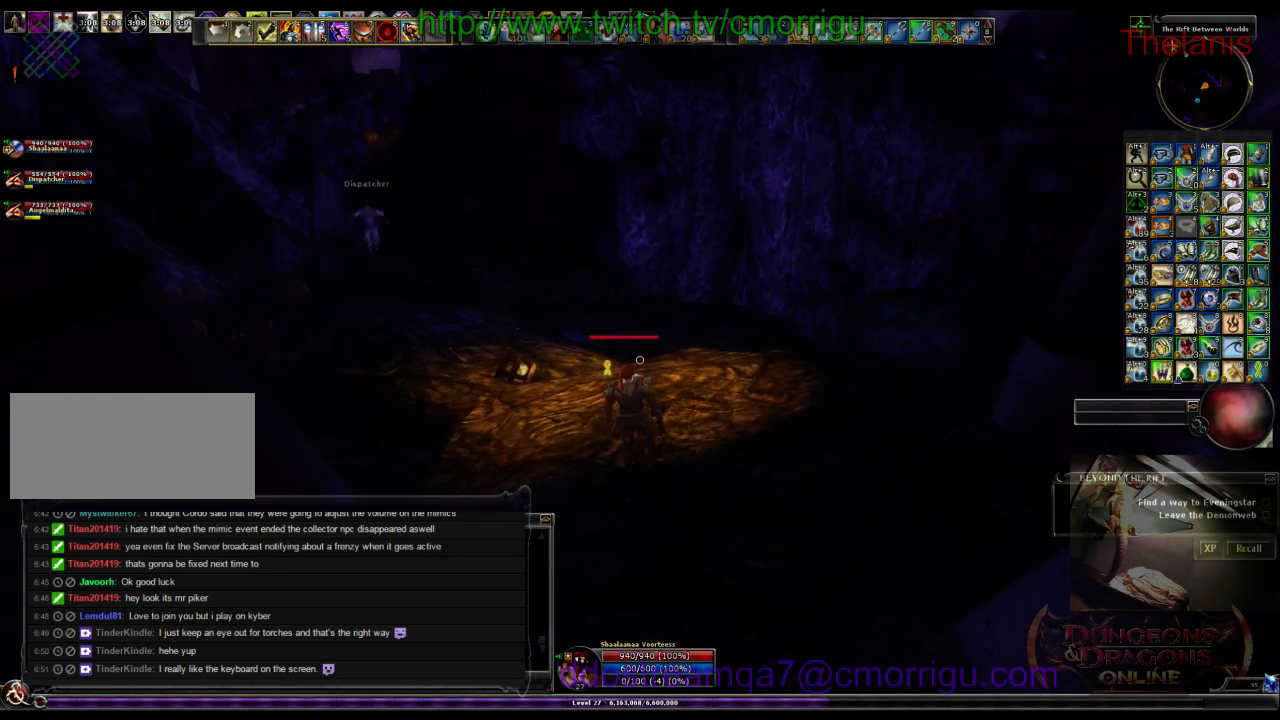
{"keys": [], "events": []}
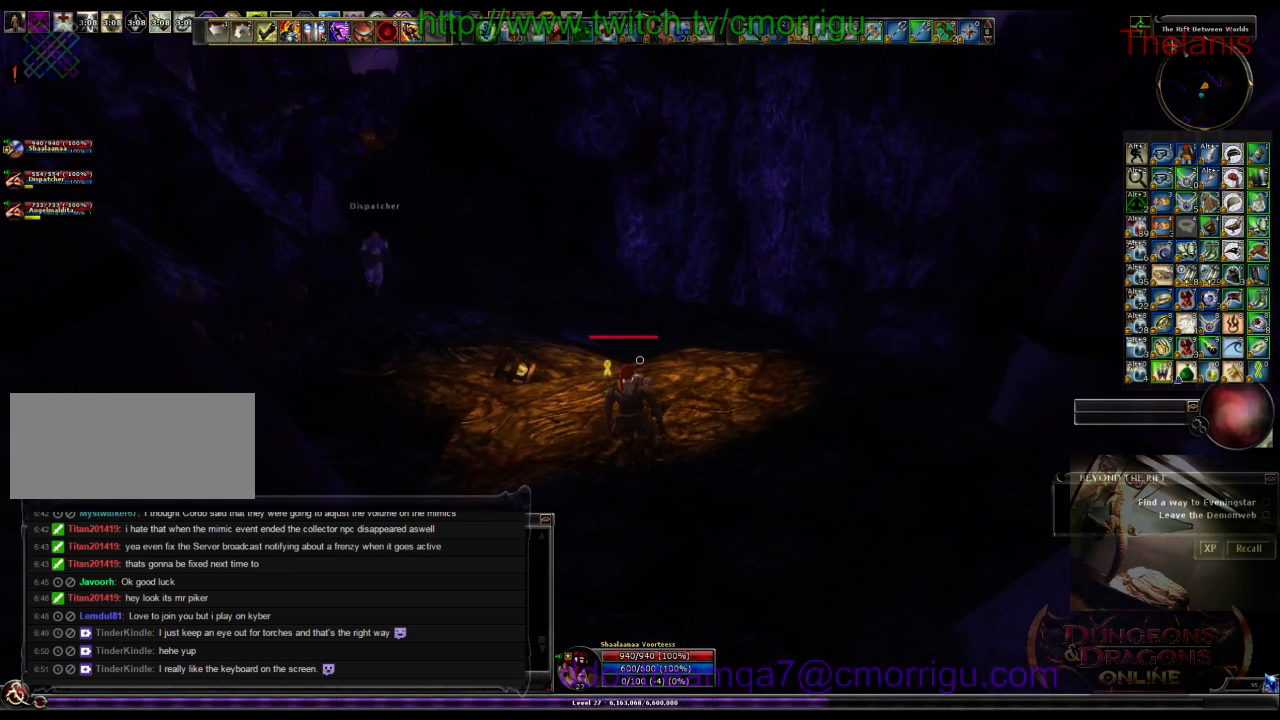
{"keys": [], "events": []}
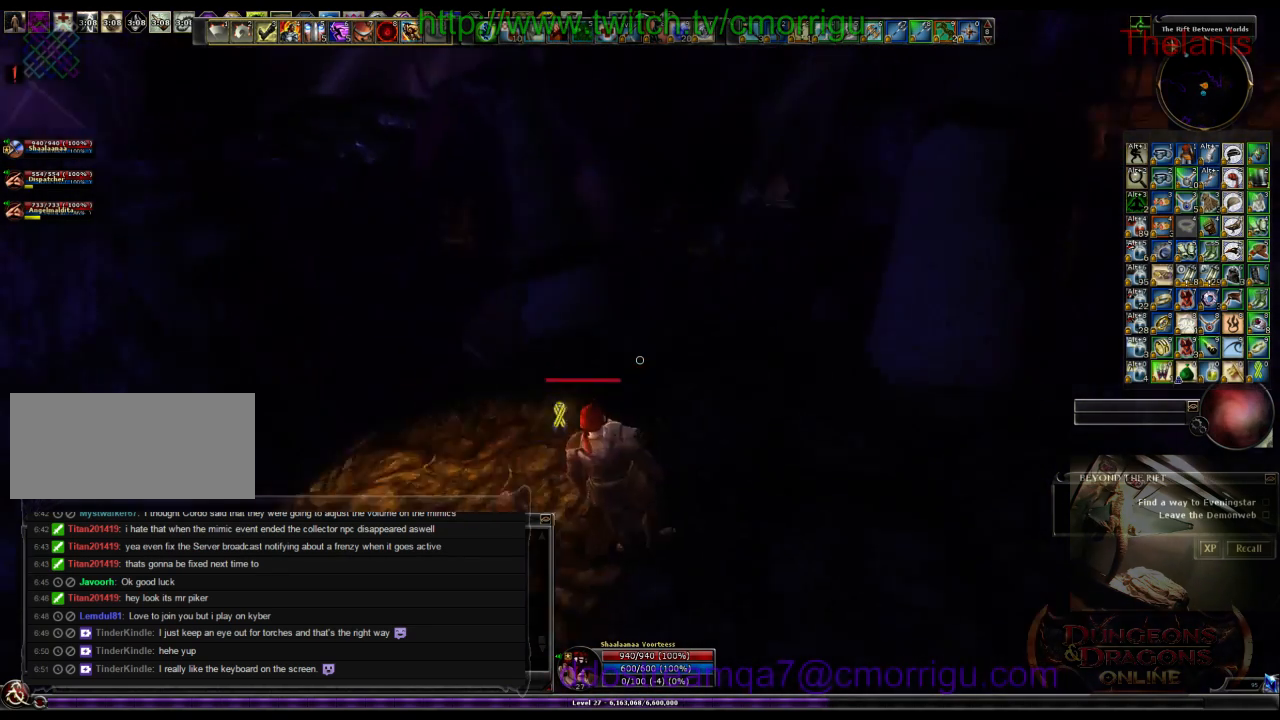
{"keys": ["w"], "events": [[333, "w", "down"]]}
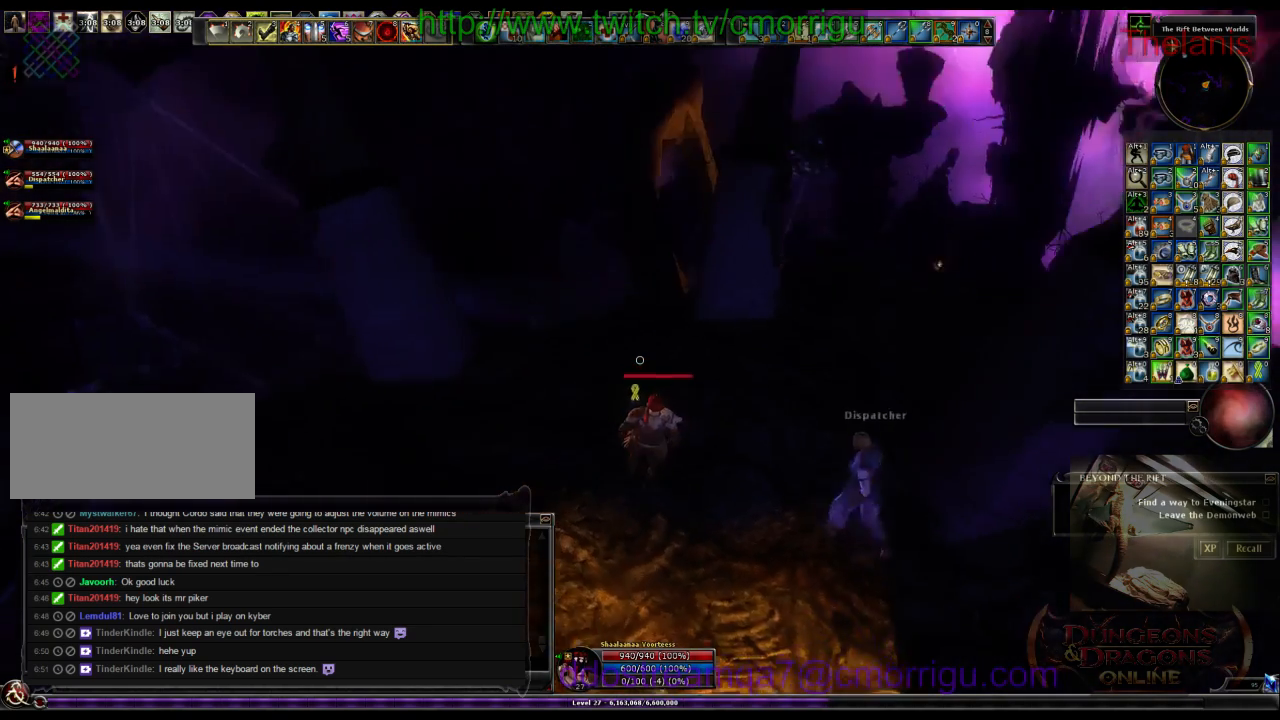
{"keys": ["w"], "events": []}
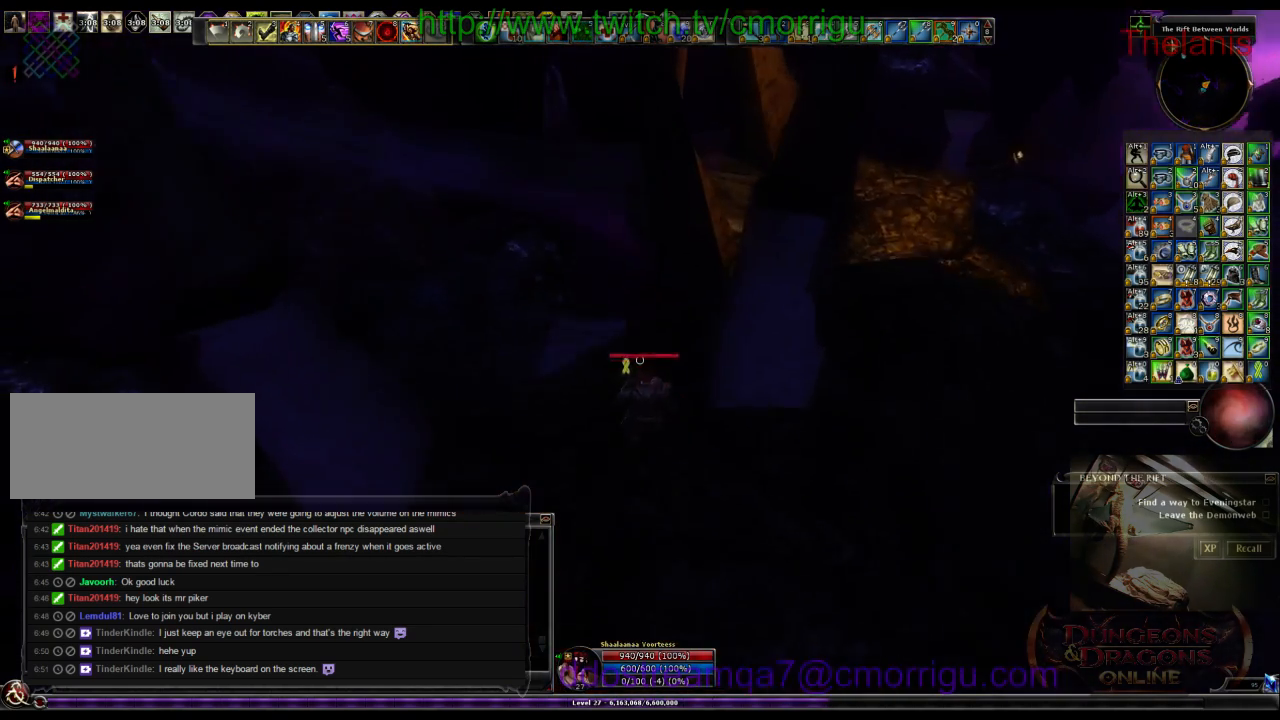
{"keys": ["w"], "events": [[33, "space", "down"], [466, "space", "up"]]}
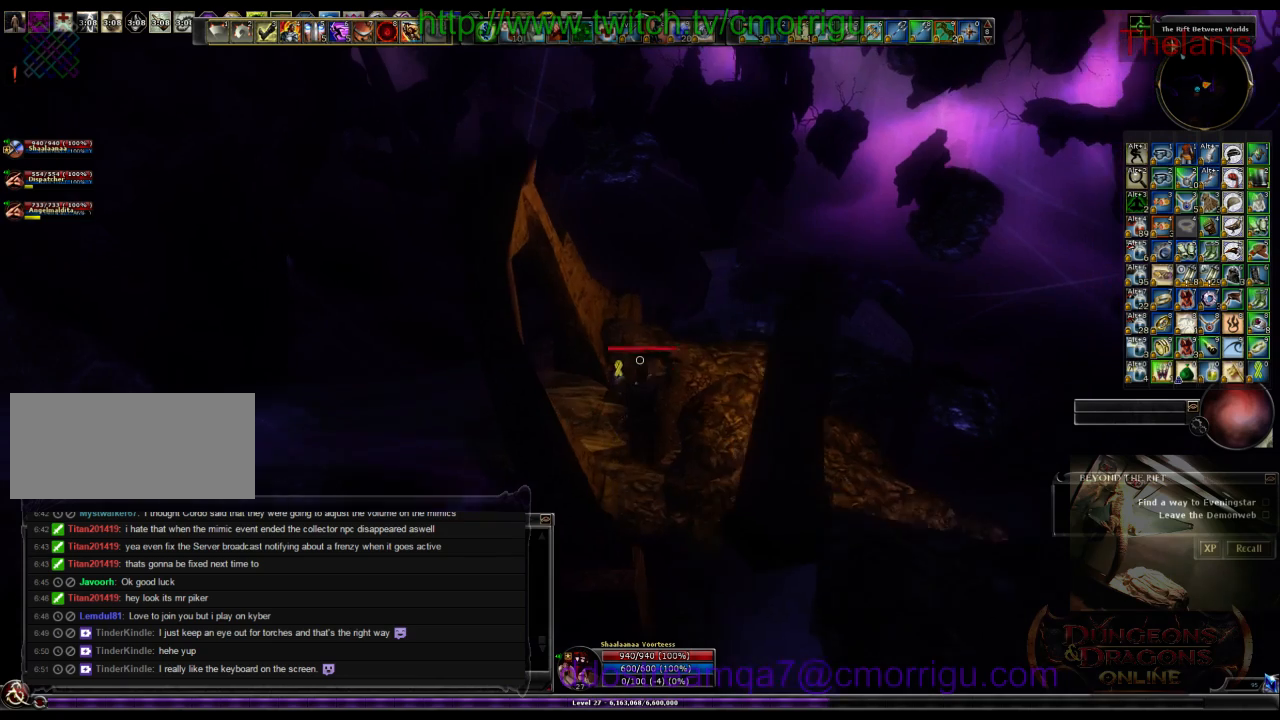
{"keys": ["w"], "events": []}
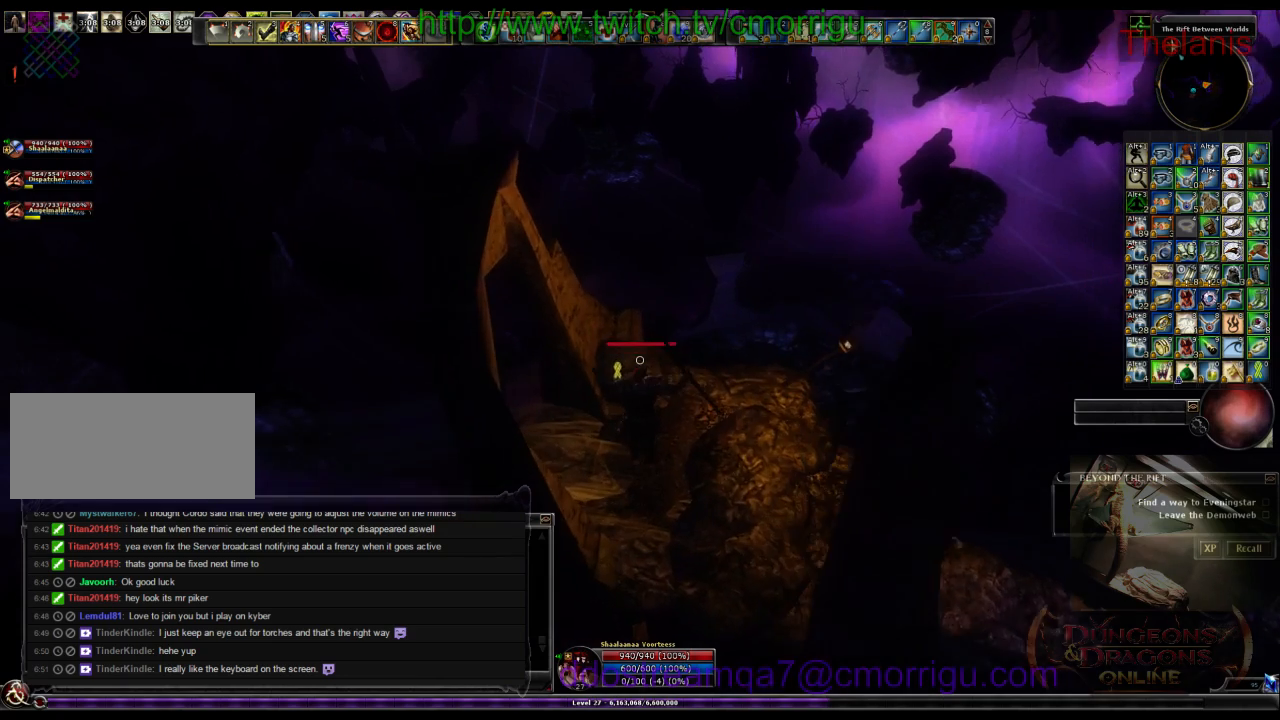
{"keys": ["w"], "events": []}